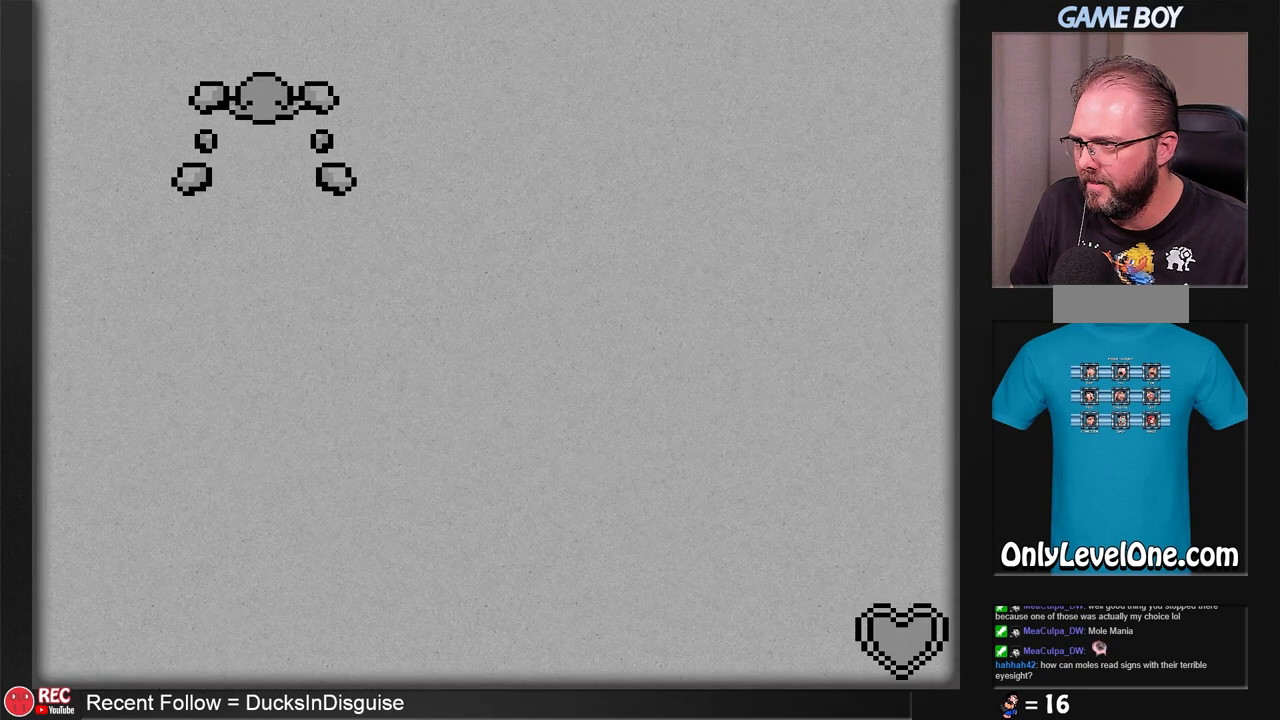
Gameplay with a controller (Nintendo layout); each line is a JSON object with the inputs held at the frame after it. "events" lists button and stick changes between this image and that frame as [ms after this image, input, new state], when the widget could be followed in between. Not read: L3 R3.
{"buttons": [], "events": []}
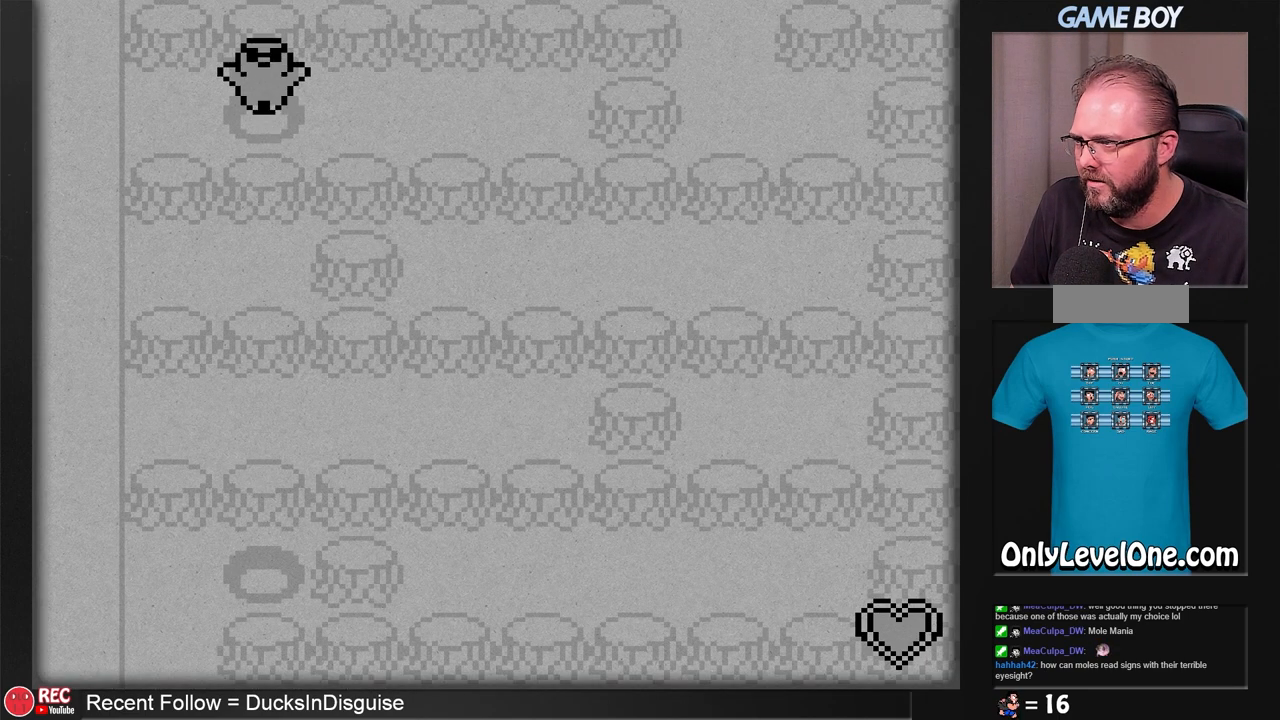
{"buttons": [], "events": []}
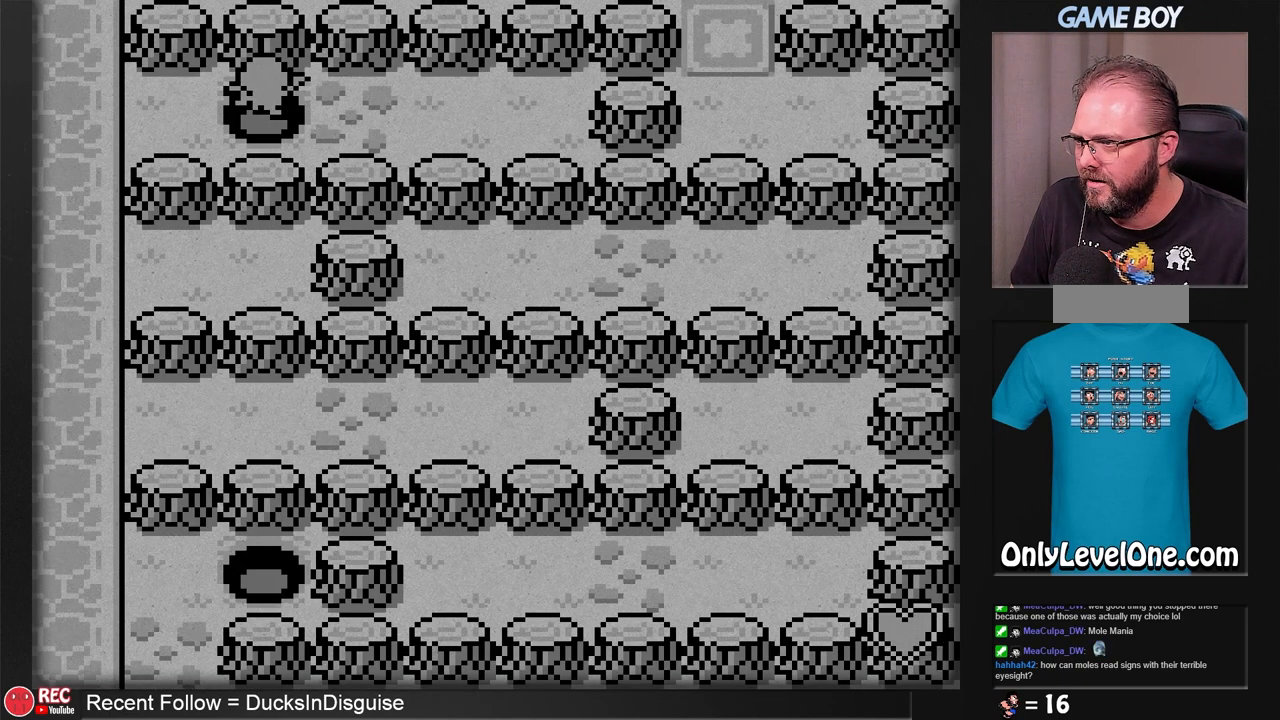
{"buttons": ["DPAD_RIGHT"], "events": [[17, "DPAD_RIGHT", "down"]]}
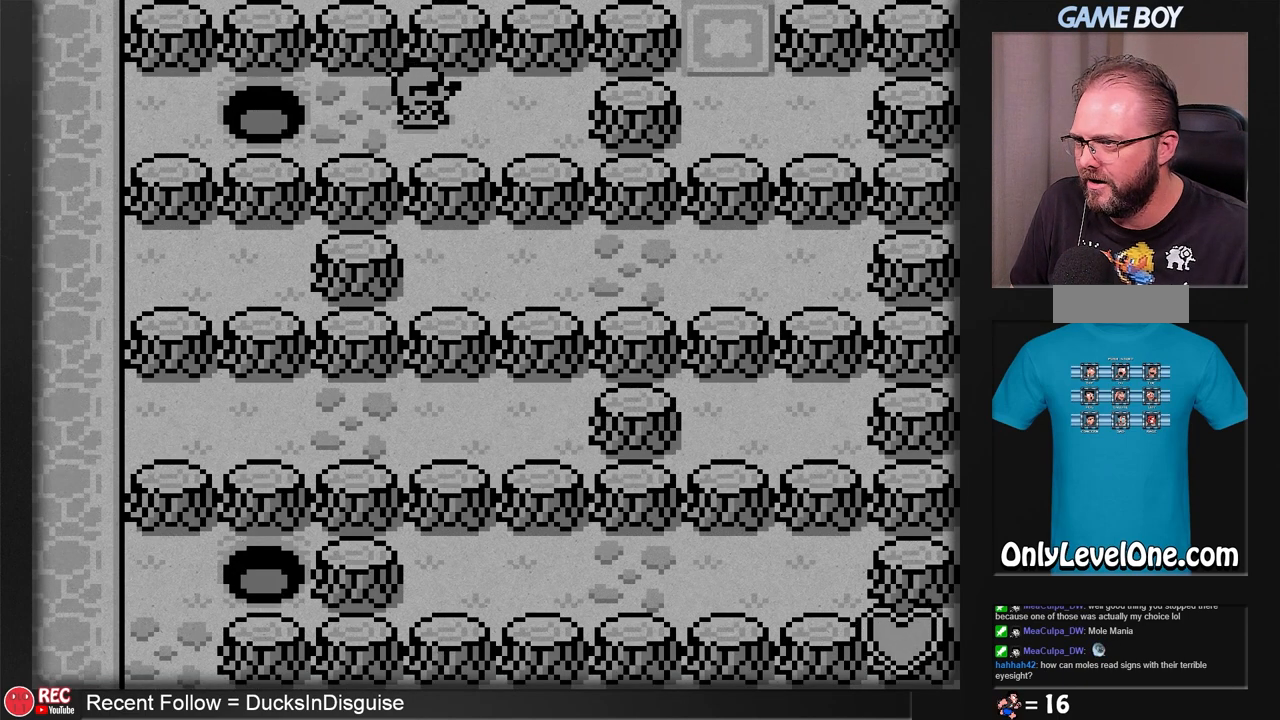
{"buttons": ["A"], "events": [[400, "A", "down"], [400, "DPAD_RIGHT", "up"]]}
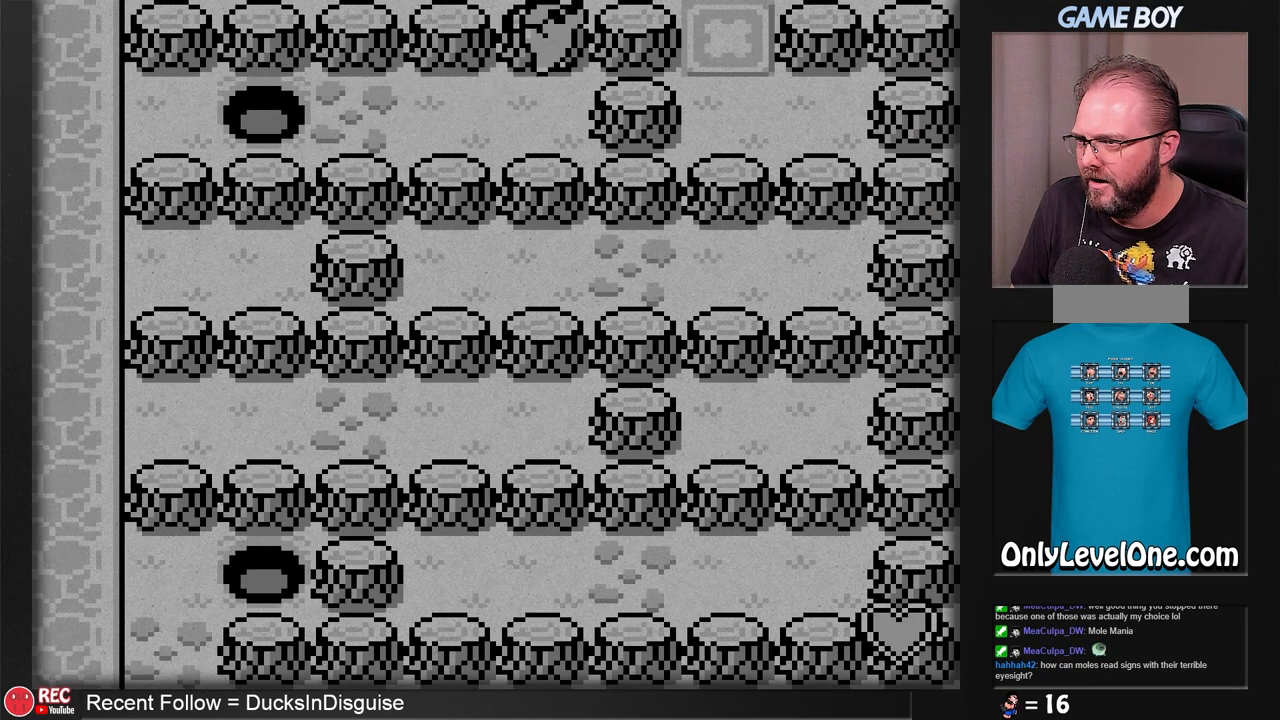
{"buttons": [], "events": [[33, "A", "up"]]}
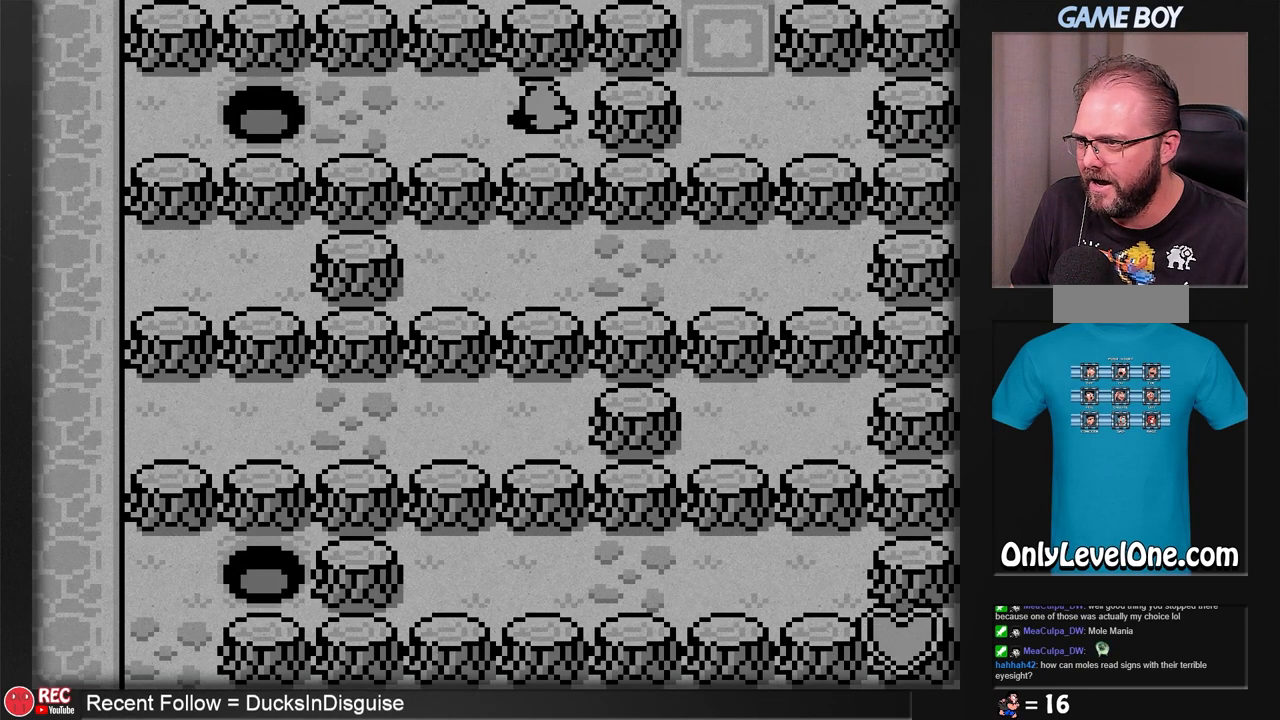
{"buttons": [], "events": []}
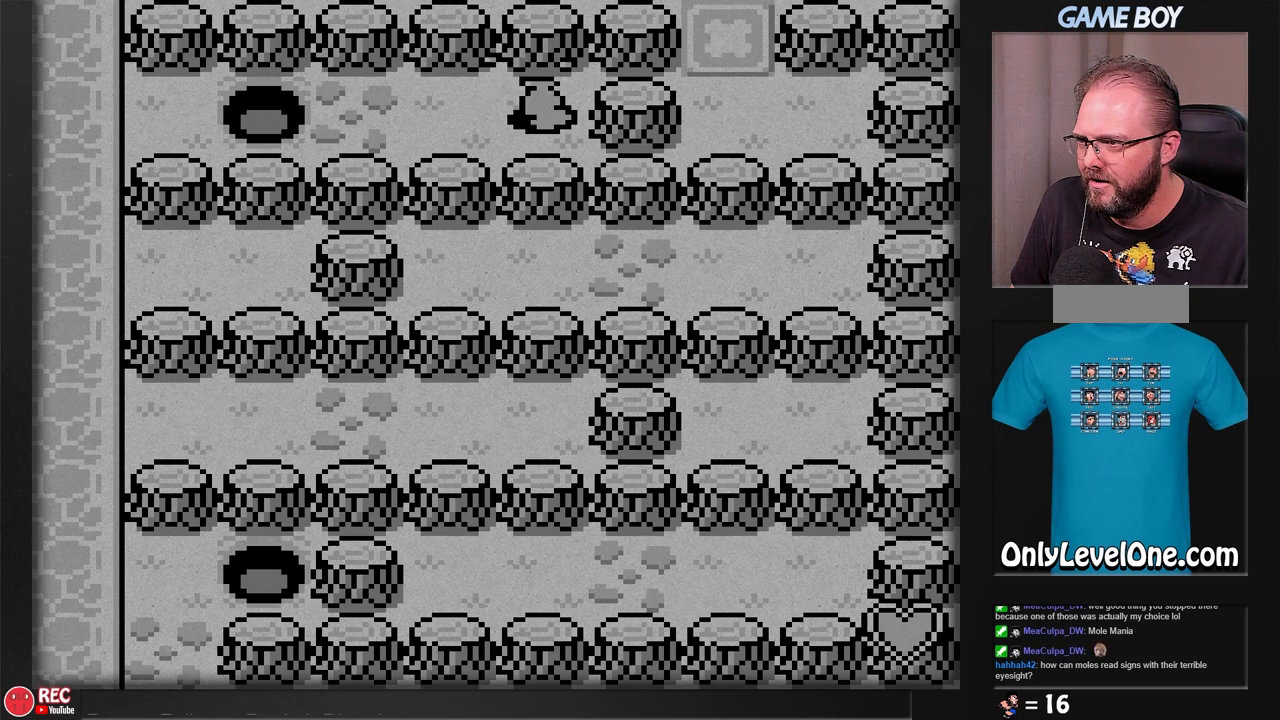
{"buttons": [], "events": []}
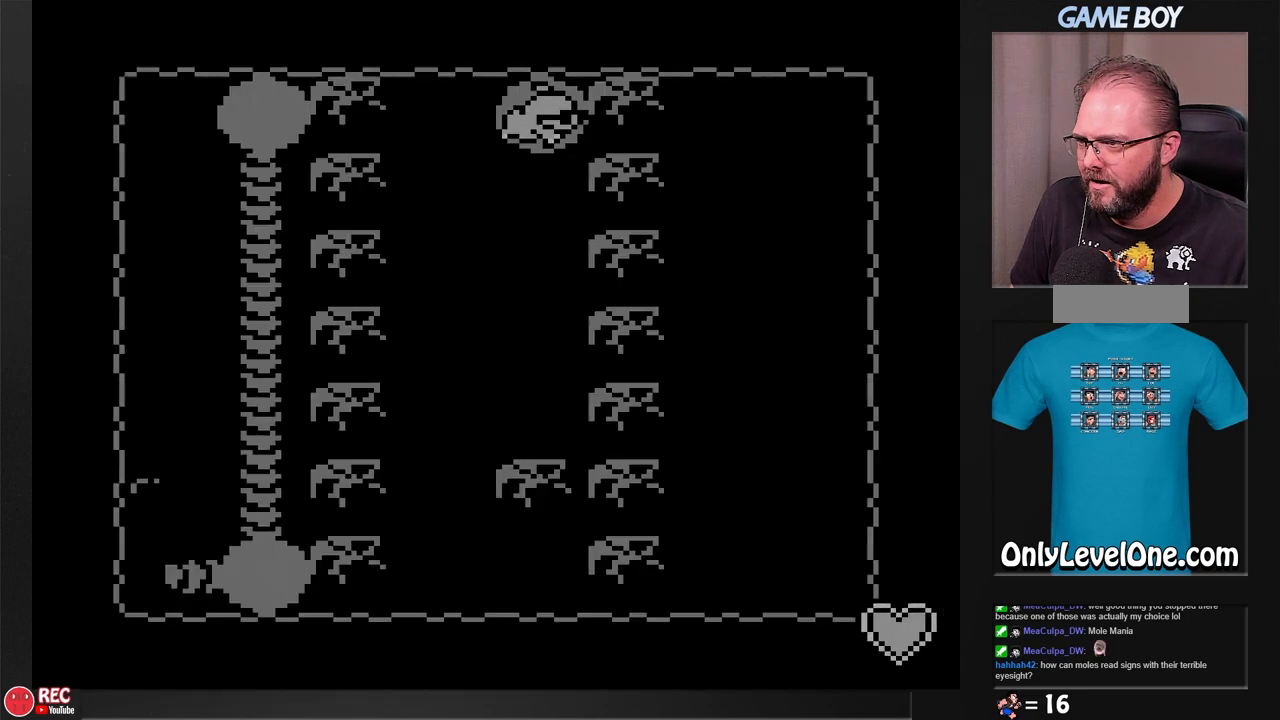
{"buttons": ["DPAD_DOWN"], "events": [[433, "DPAD_DOWN", "down"]]}
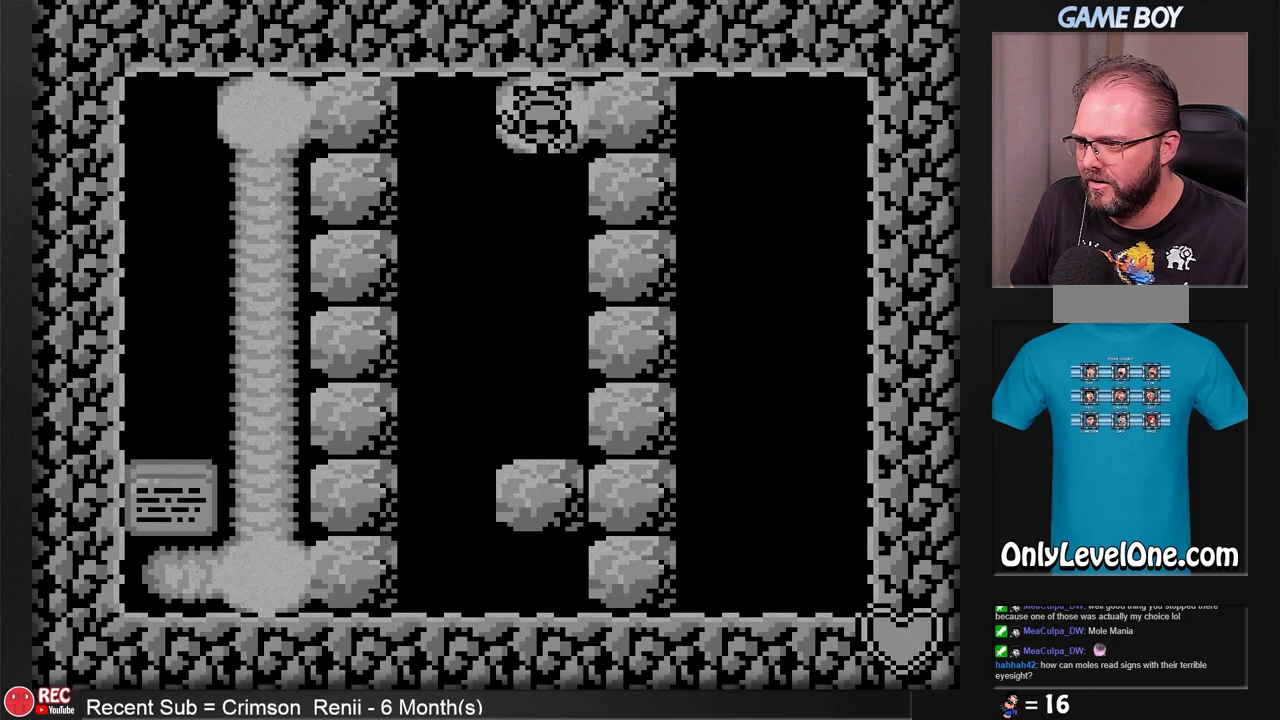
{"buttons": ["DPAD_DOWN"], "events": []}
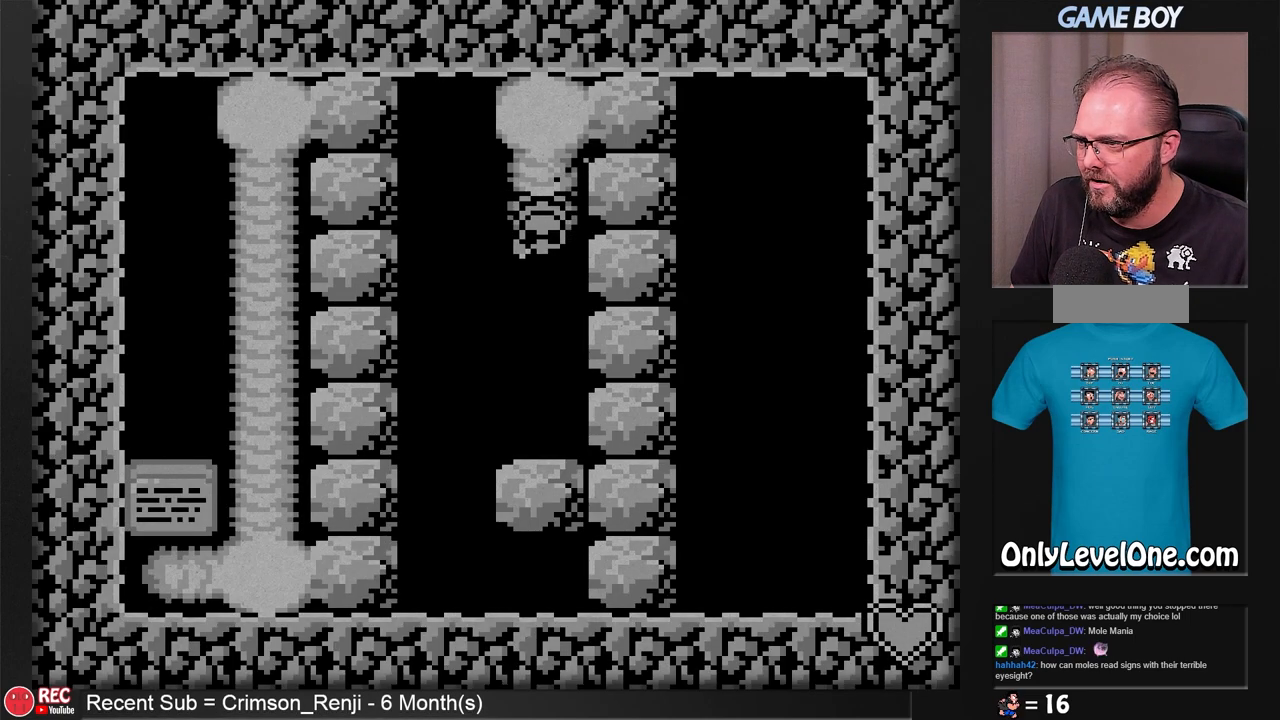
{"buttons": ["B"], "events": [[117, "DPAD_DOWN", "up"], [250, "B", "down"]]}
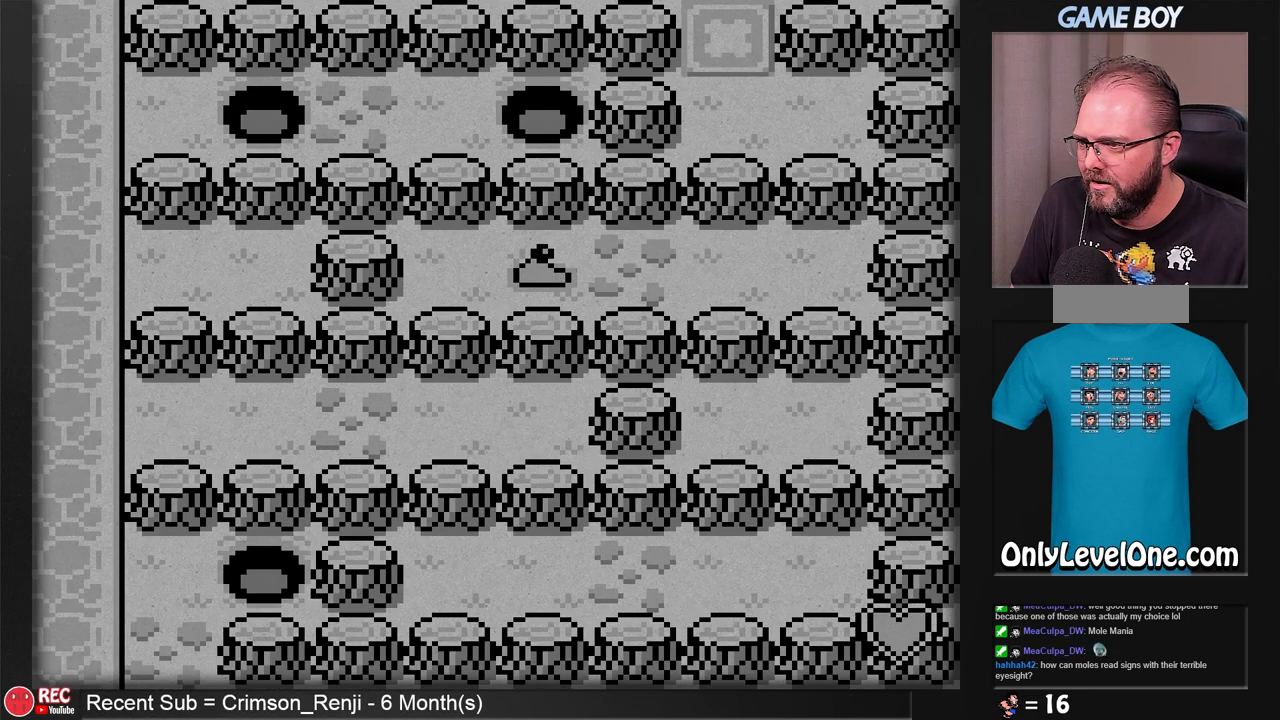
{"buttons": [], "events": [[367, "B", "up"]]}
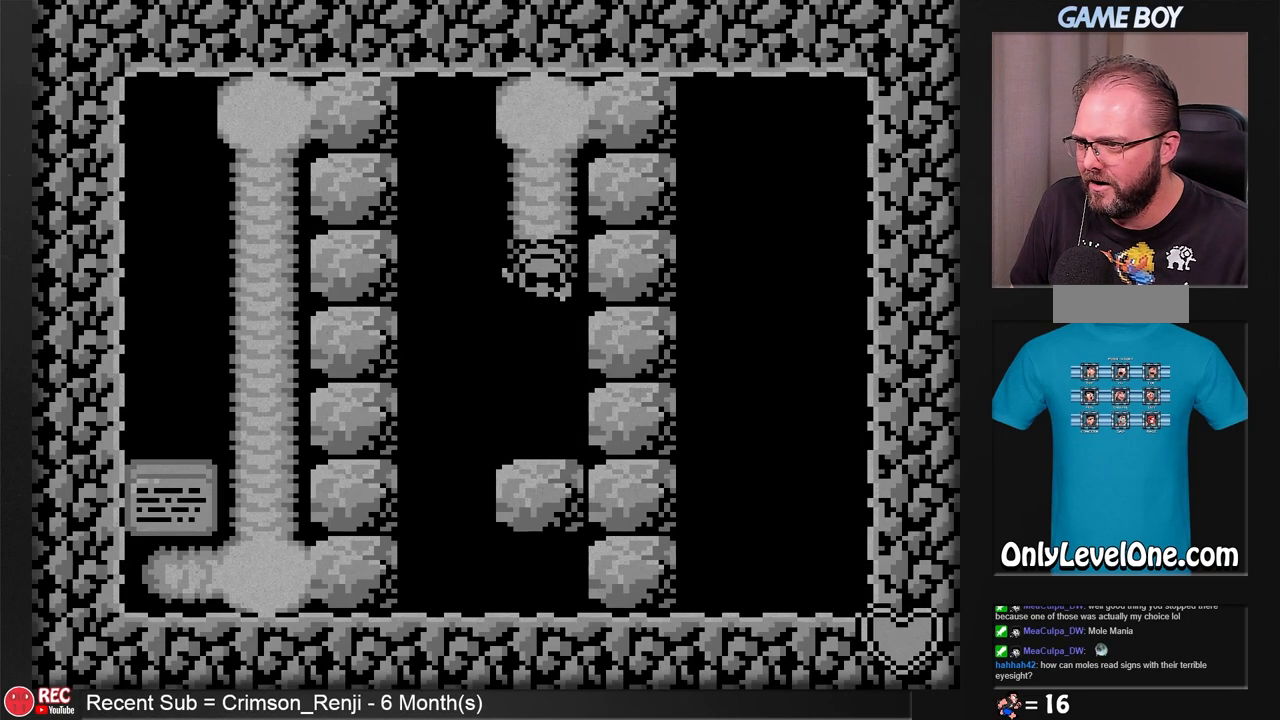
{"buttons": [], "events": [[300, "A", "down"], [433, "A", "up"]]}
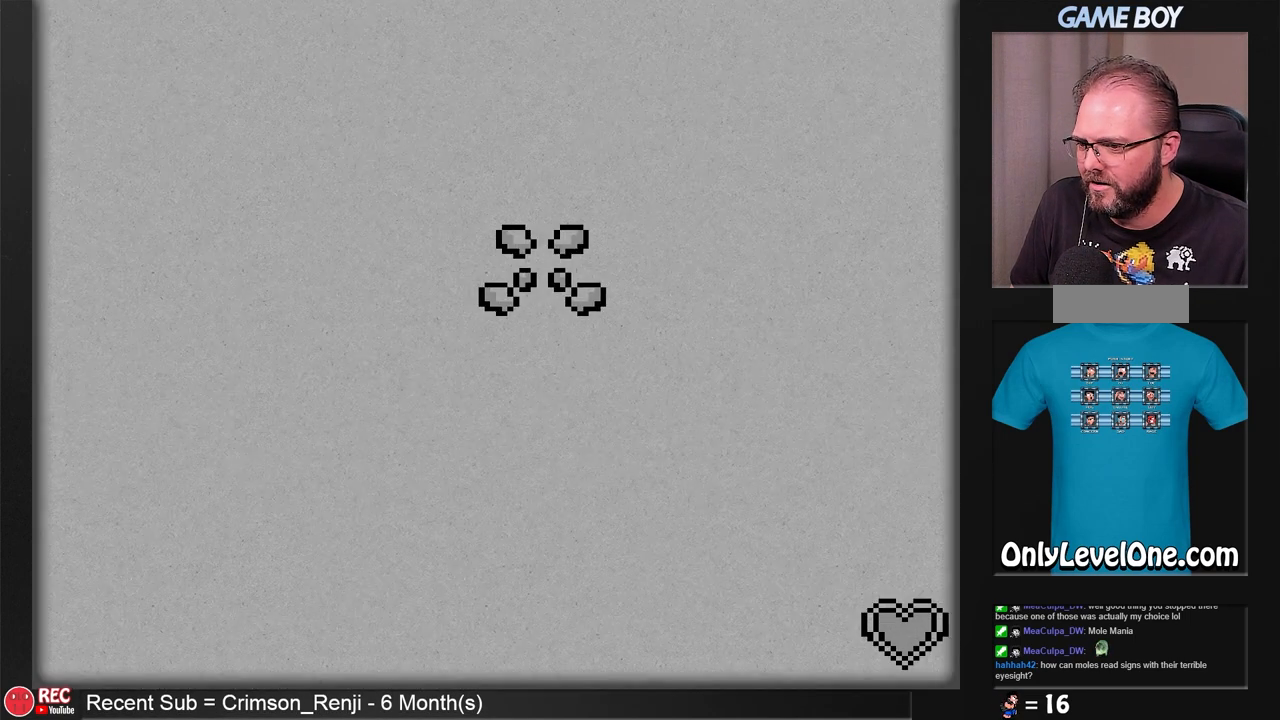
{"buttons": [], "events": []}
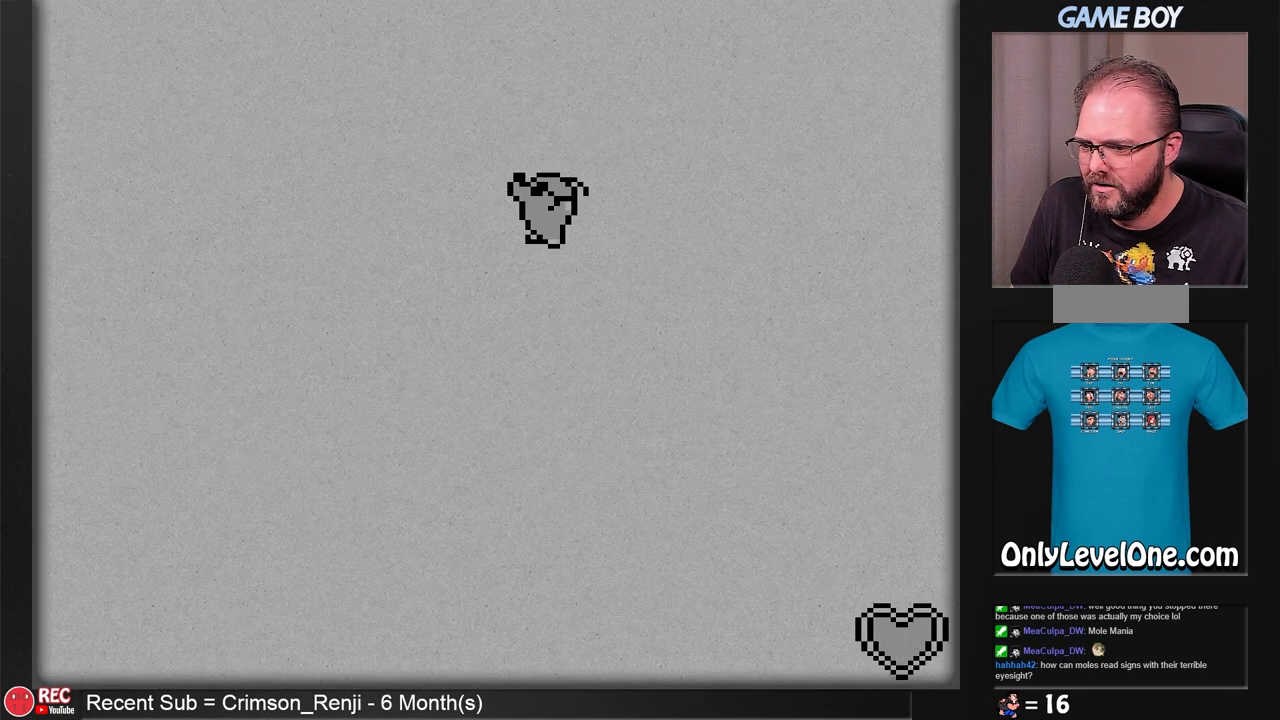
{"buttons": ["DPAD_RIGHT"], "events": [[350, "DPAD_RIGHT", "down"]]}
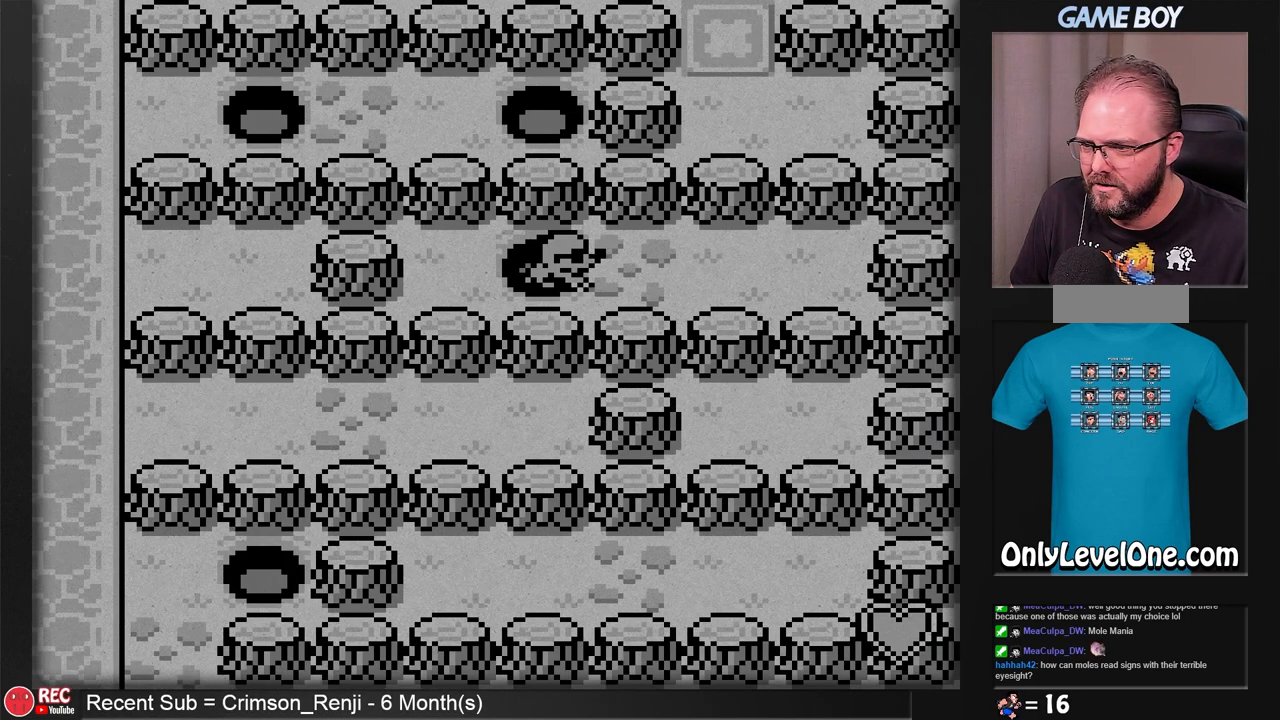
{"buttons": [], "events": [[483, "DPAD_RIGHT", "up"]]}
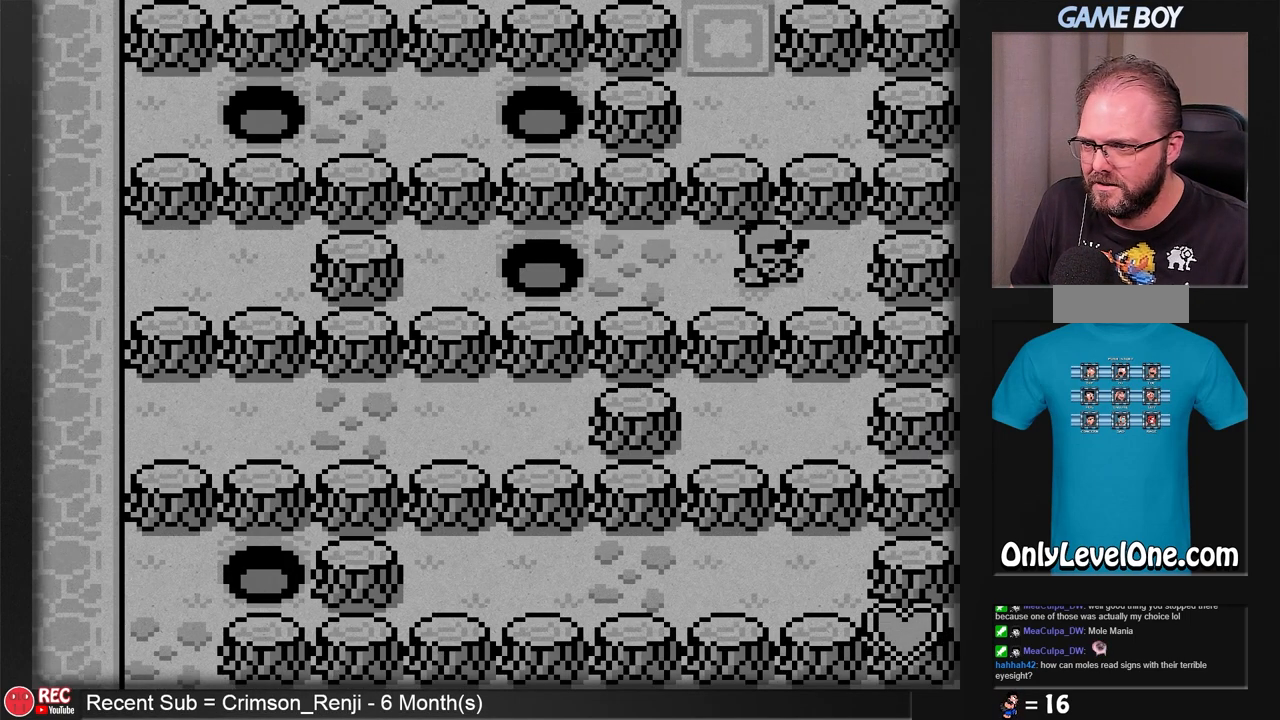
{"buttons": [], "events": [[33, "B", "down"], [217, "B", "up"]]}
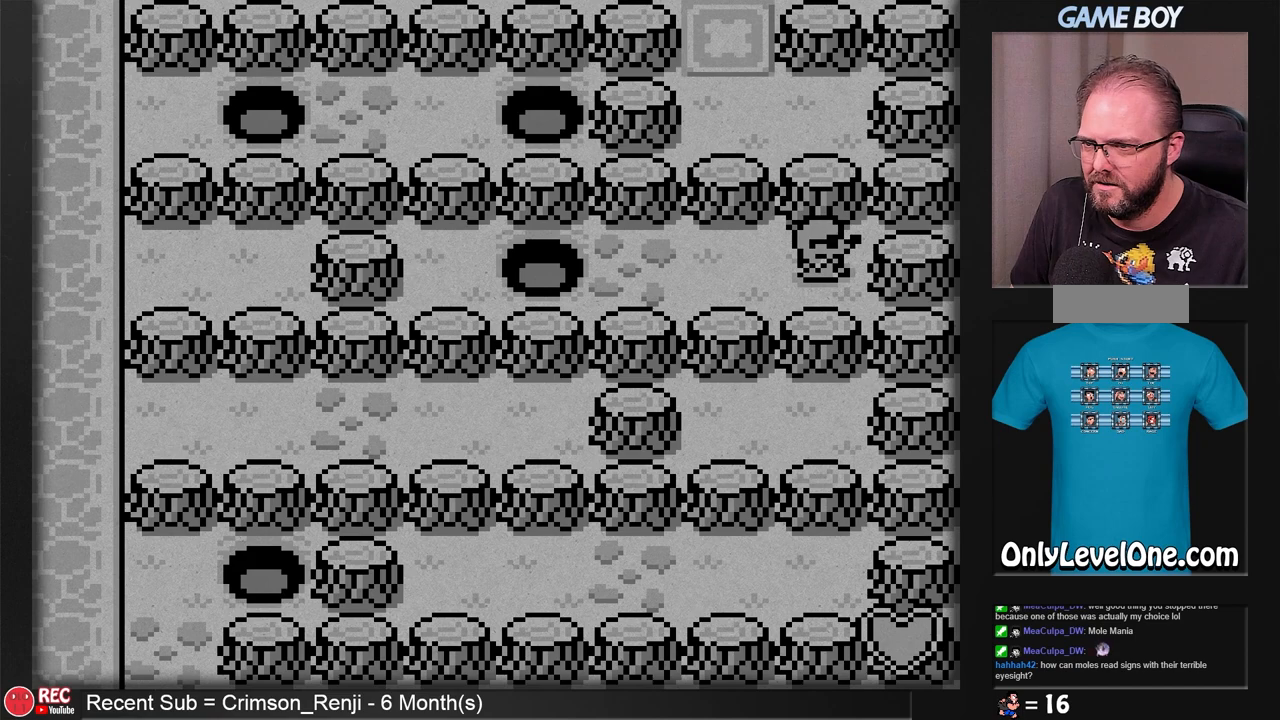
{"buttons": ["A"], "events": [[217, "B", "down"], [400, "B", "up"], [467, "A", "down"]]}
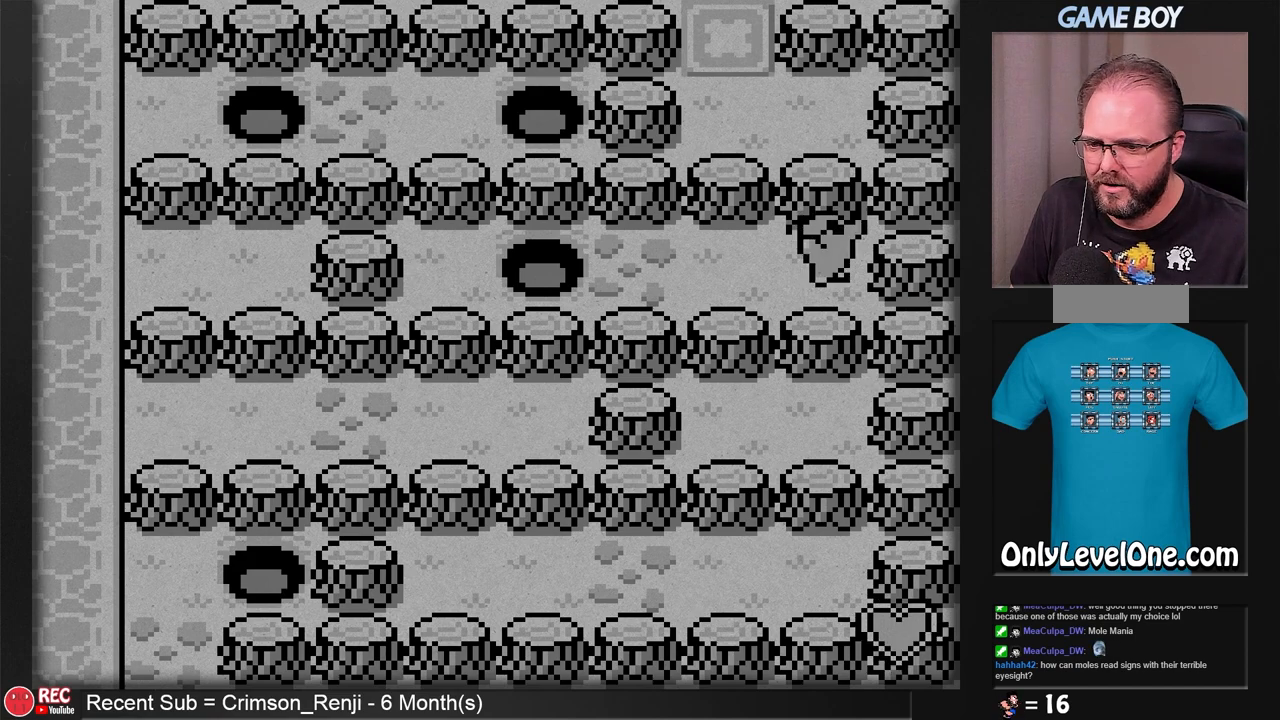
{"buttons": [], "events": [[150, "A", "up"]]}
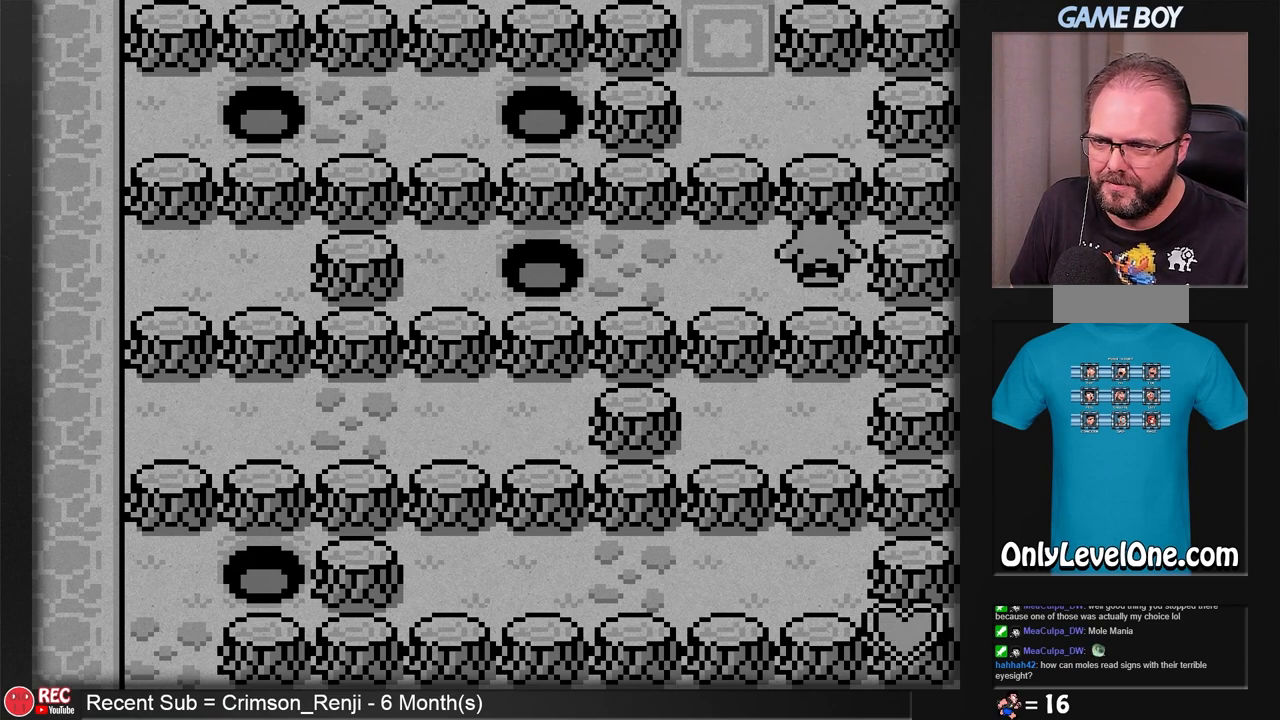
{"buttons": [], "events": []}
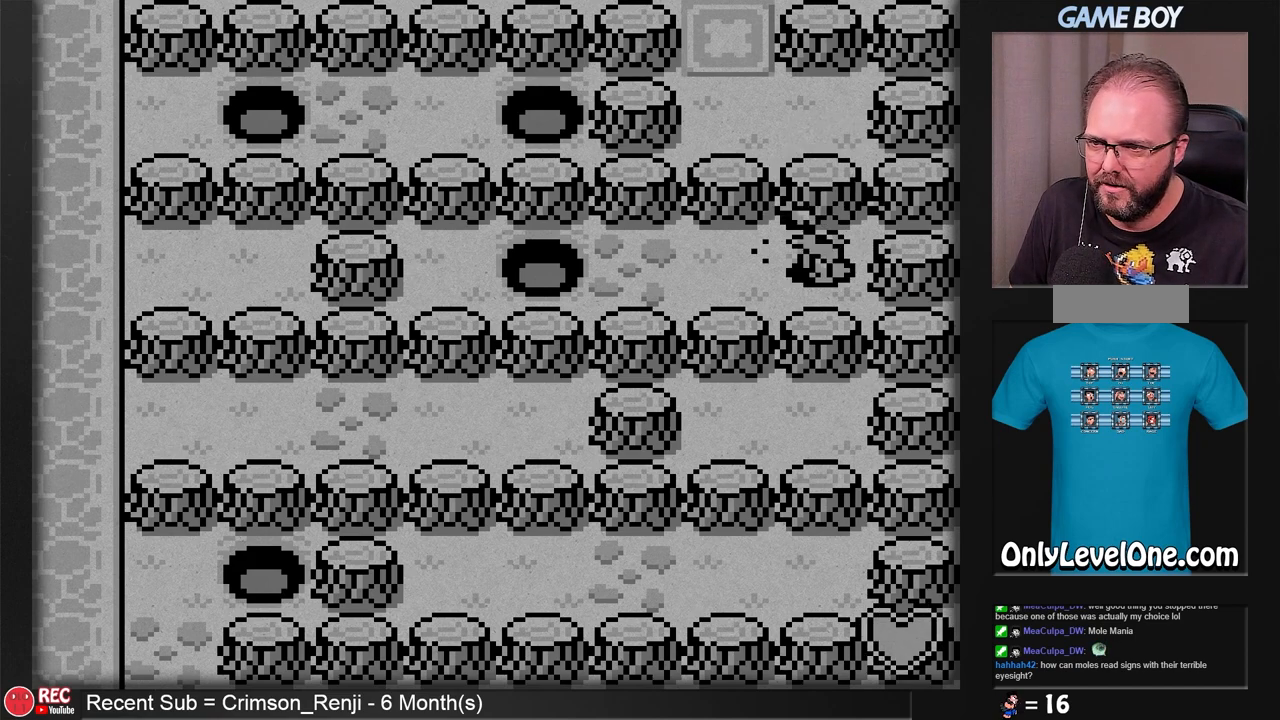
{"buttons": [], "events": []}
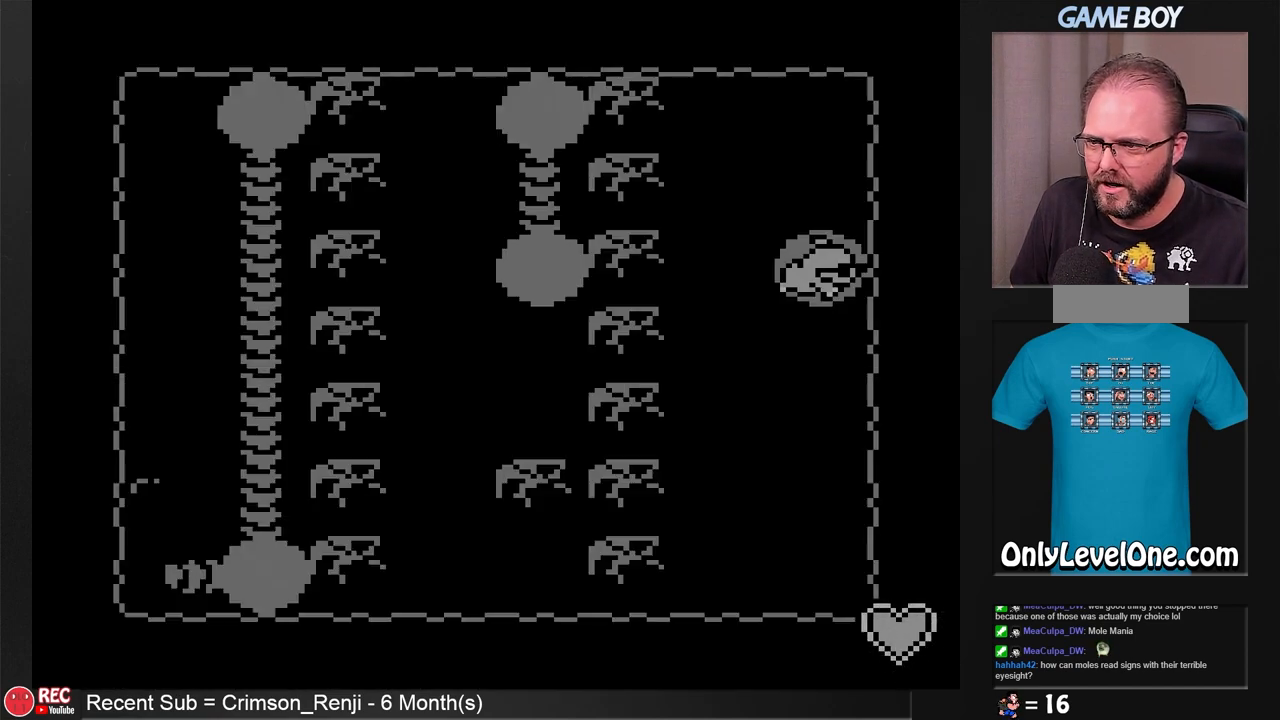
{"buttons": ["DPAD_UP"], "events": [[433, "DPAD_UP", "down"]]}
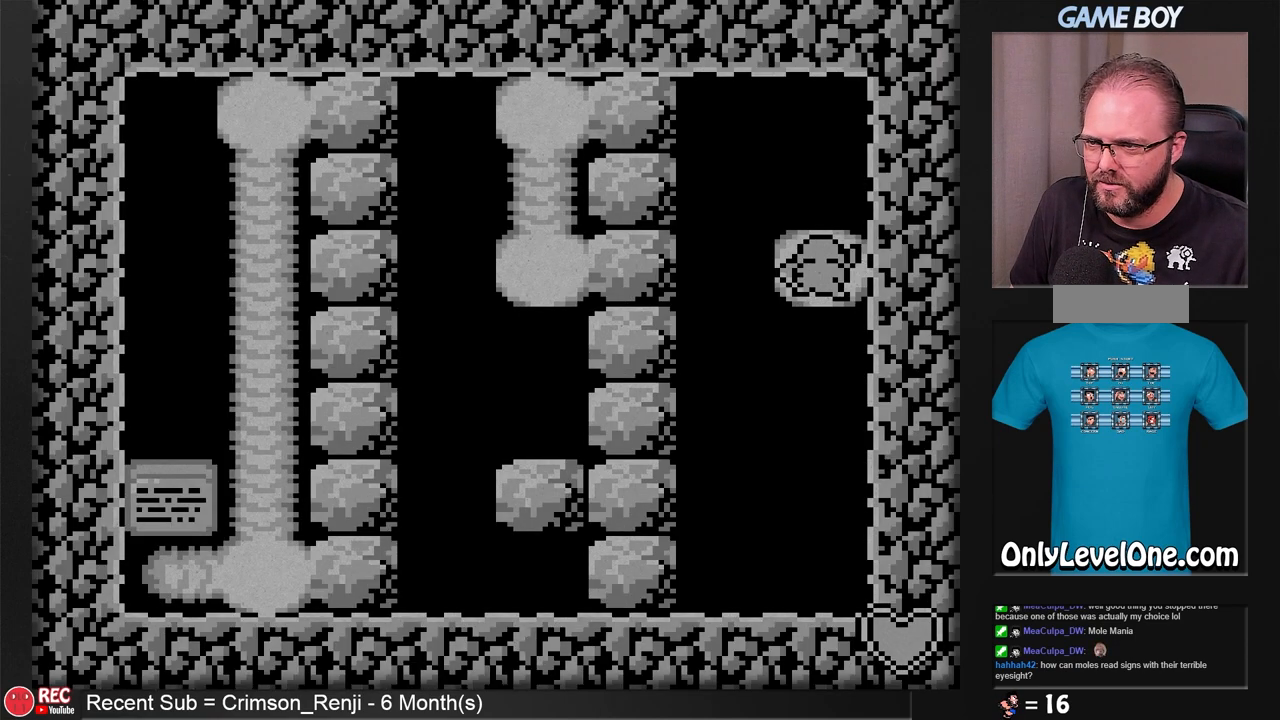
{"buttons": ["DPAD_UP"], "events": []}
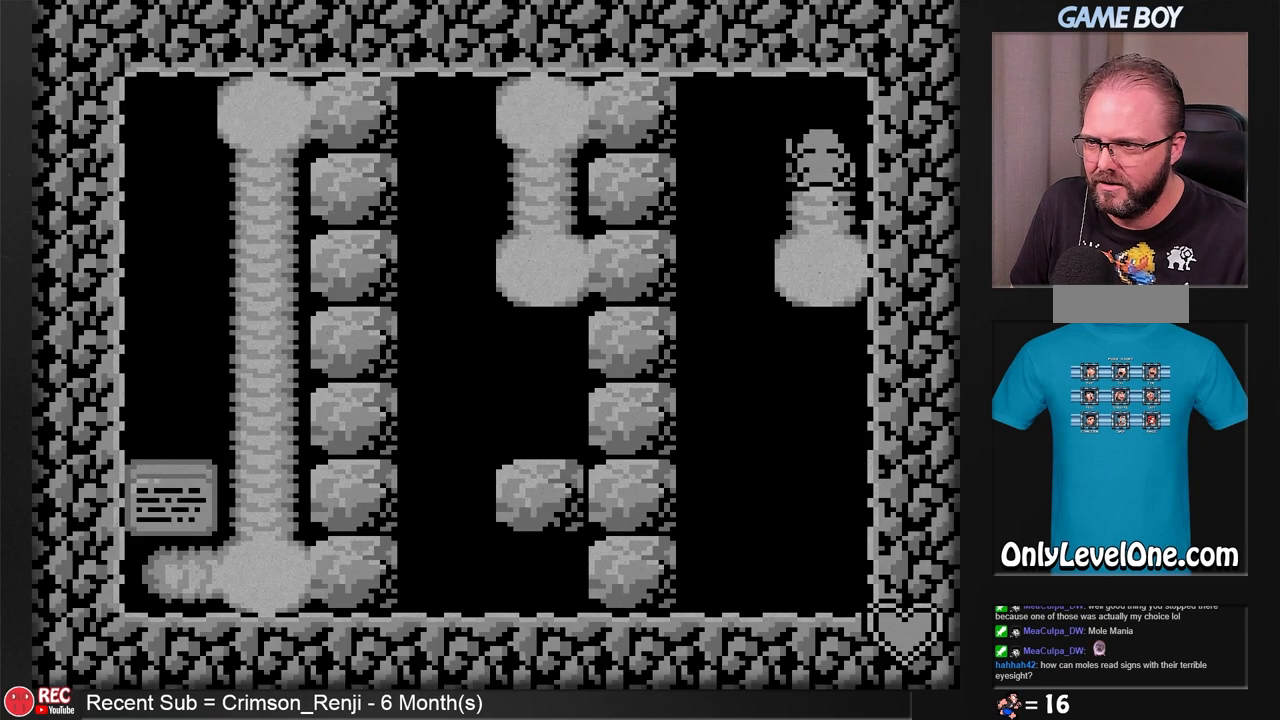
{"buttons": ["DPAD_LEFT"], "events": [[83, "DPAD_UP", "up"], [217, "DPAD_LEFT", "down"]]}
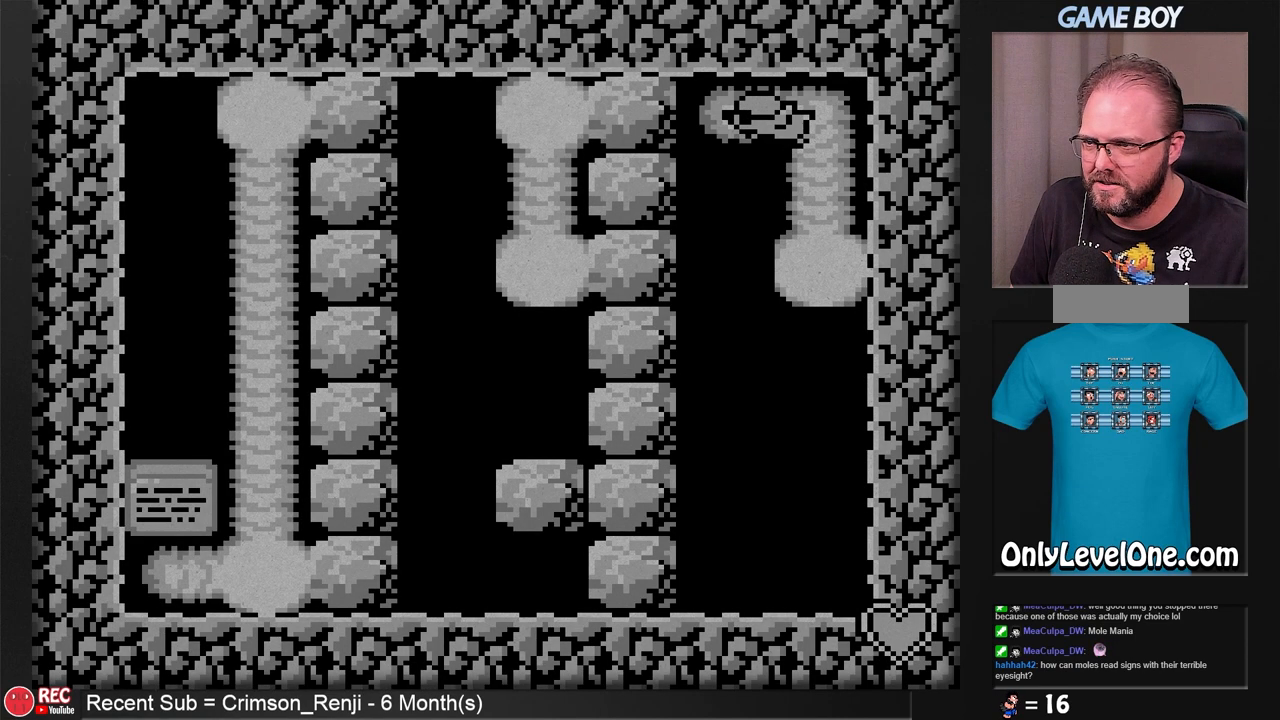
{"buttons": [], "events": [[83, "DPAD_LEFT", "up"], [150, "B", "down"], [350, "B", "up"]]}
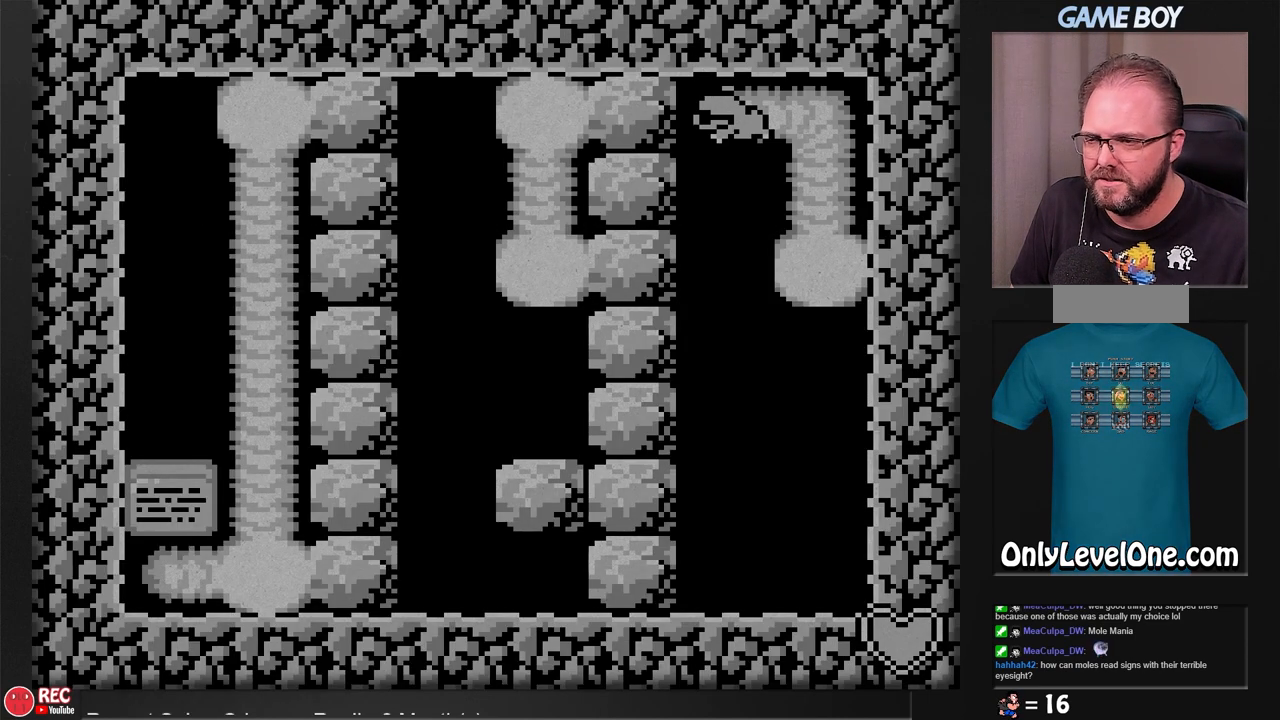
{"buttons": ["A"], "events": [[333, "A", "down"]]}
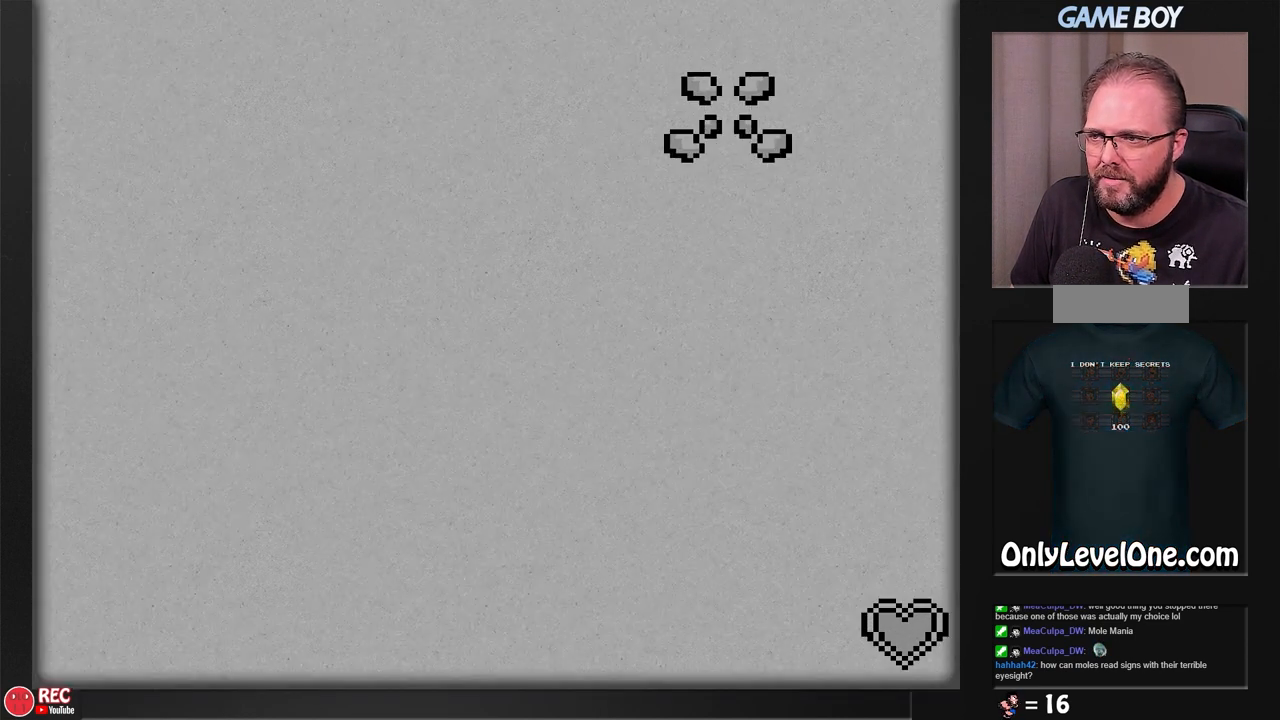
{"buttons": [], "events": [[33, "A", "up"]]}
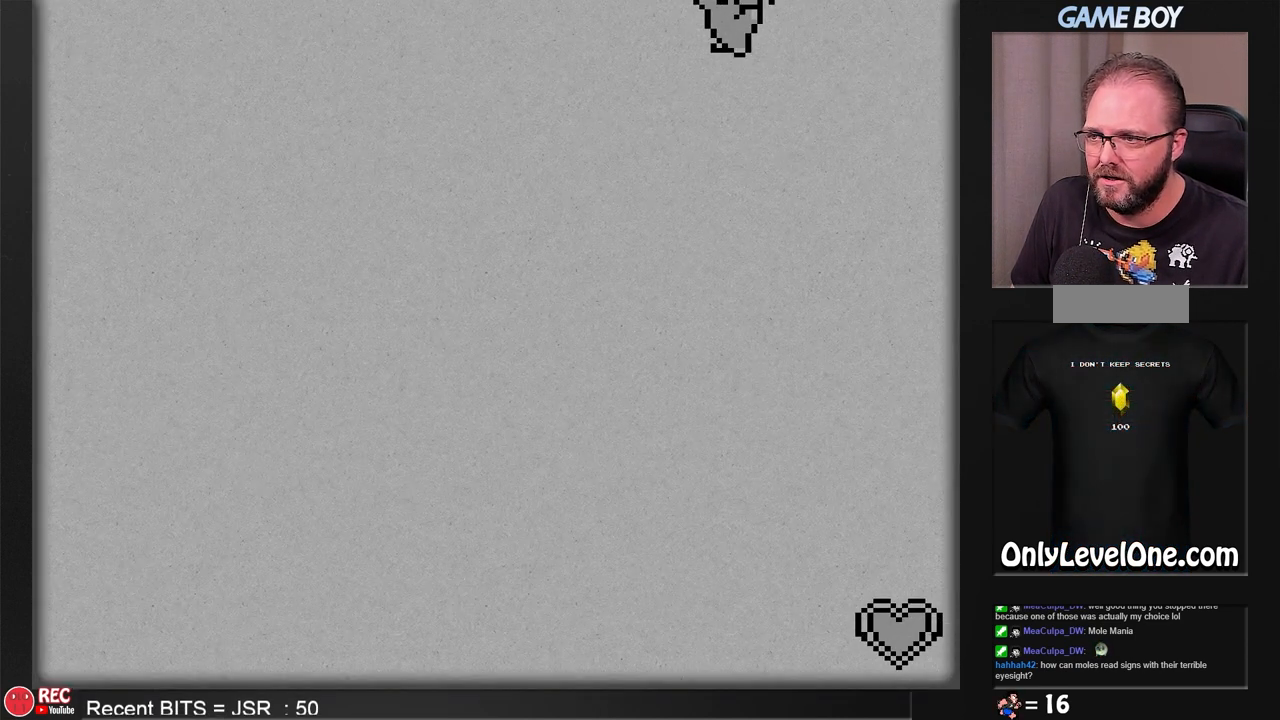
{"buttons": ["DPAD_UP"], "events": [[450, "DPAD_UP", "down"]]}
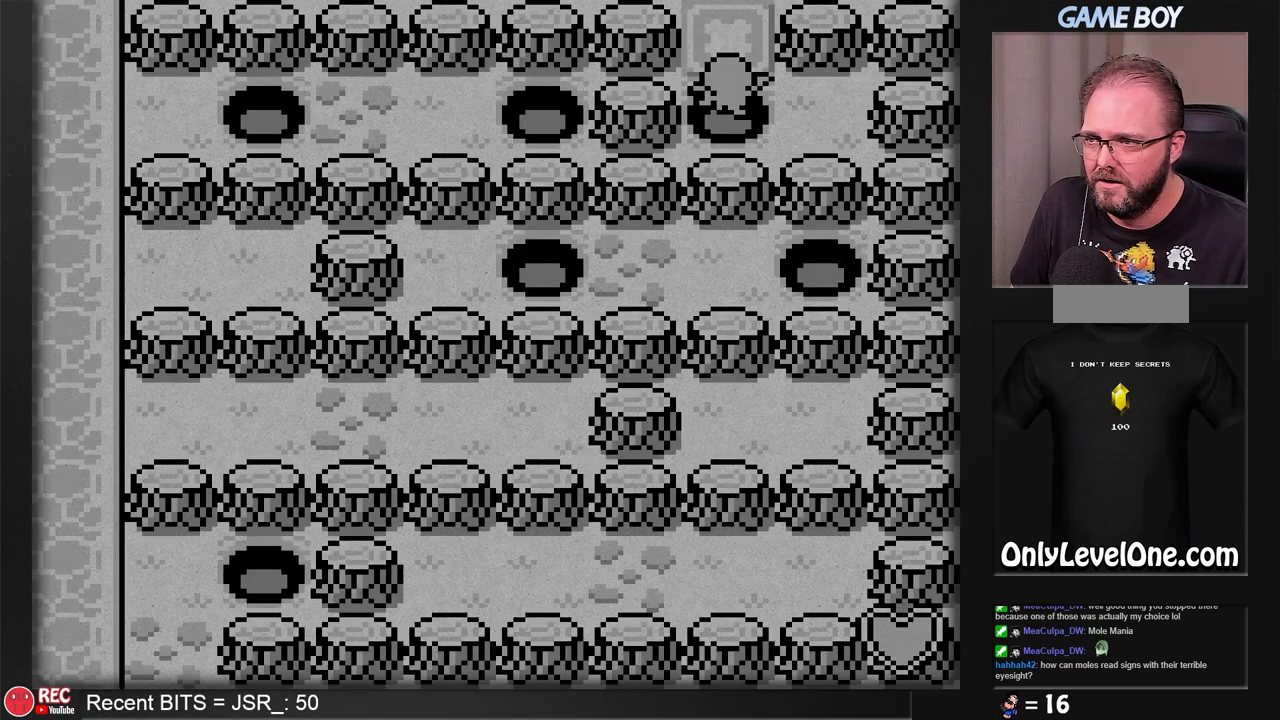
{"buttons": ["DPAD_UP"], "events": []}
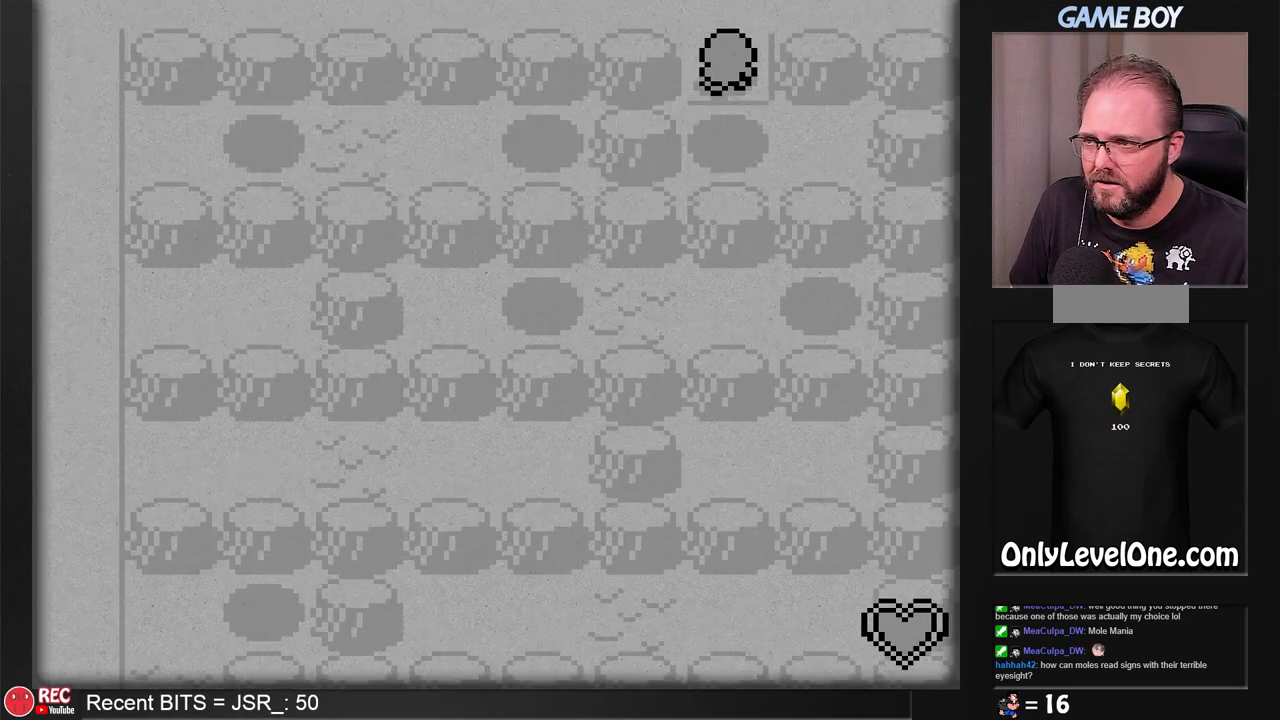
{"buttons": [], "events": [[250, "DPAD_UP", "up"]]}
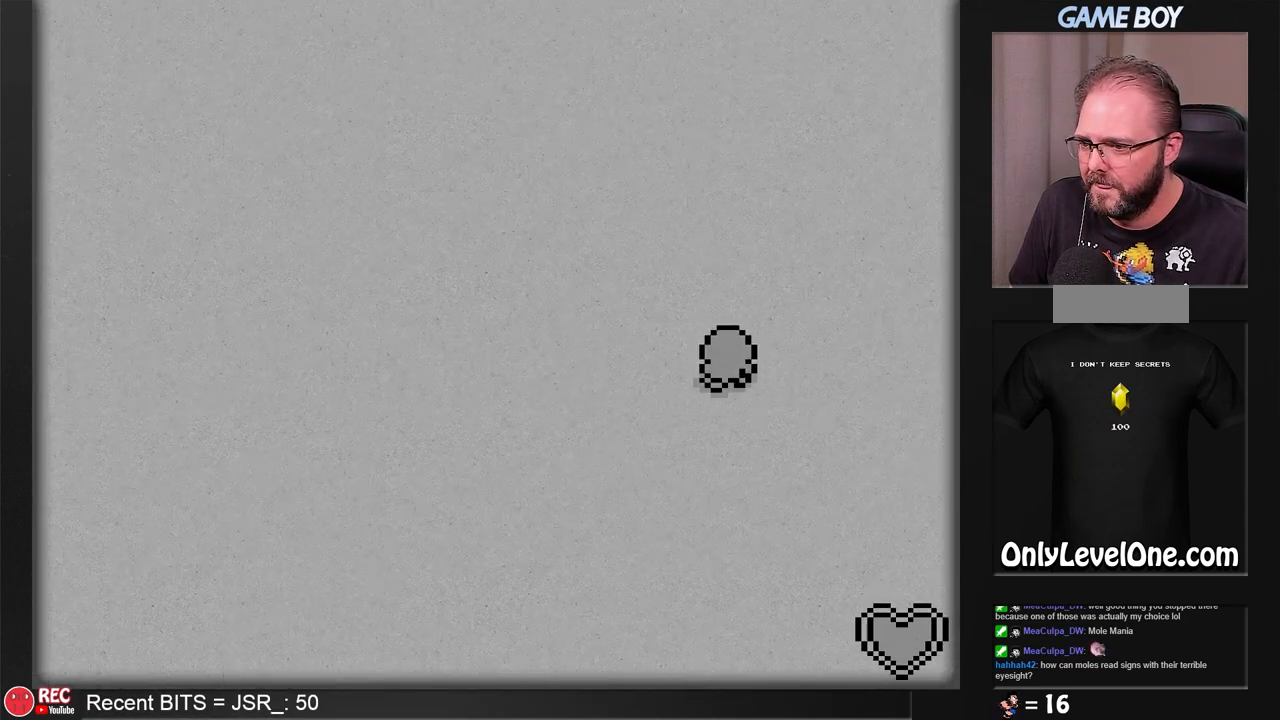
{"buttons": [], "events": []}